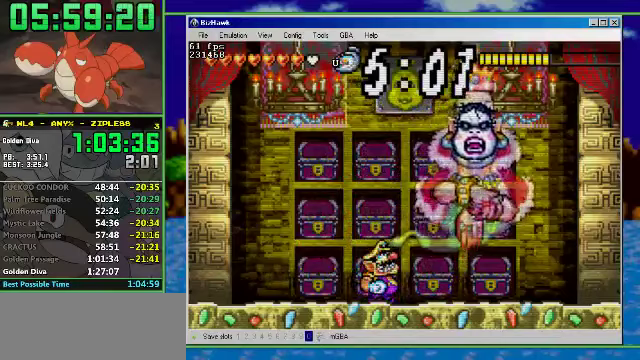
Gameplay with a controller (Nintendo layout); each line is a JSON object with the inputs held at the frame after it. "events" lists button and stick changes between this image and that frame as [ms after this image, input, new state], when the widget could be followed in between. Not read: L3 R3.
{"buttons": ["DPAD_UP", "DPAD_RIGHT"], "events": [[67, "DPAD_RIGHT", "down"], [200, "DPAD_RIGHT", "up"], [433, "DPAD_RIGHT", "down"]]}
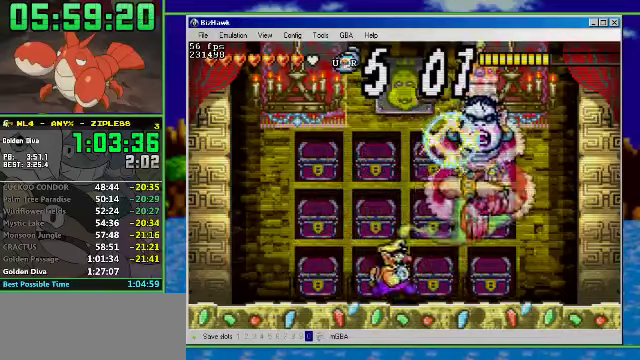
{"buttons": ["A", "DPAD_UP", "DPAD_RIGHT"], "events": [[33, "DPAD_RIGHT", "up"], [200, "A", "down"], [333, "DPAD_LEFT", "down"], [500, "DPAD_LEFT", "up"], [500, "DPAD_RIGHT", "down"]]}
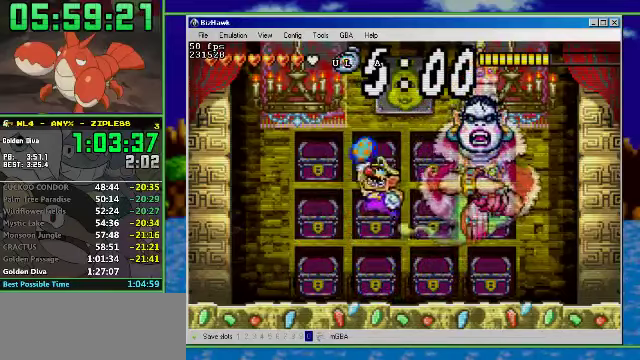
{"buttons": ["DPAD_UP", "DPAD_RIGHT"], "events": [[167, "A", "up"], [367, "B", "down"], [500, "B", "up"]]}
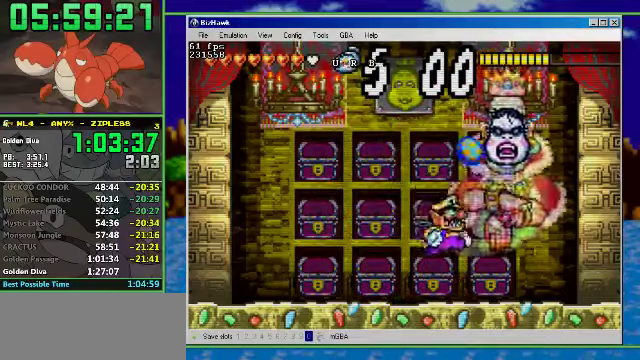
{"buttons": ["DPAD_UP"], "events": [[200, "DPAD_LEFT", "down"], [200, "DPAD_RIGHT", "up"], [400, "DPAD_LEFT", "up"]]}
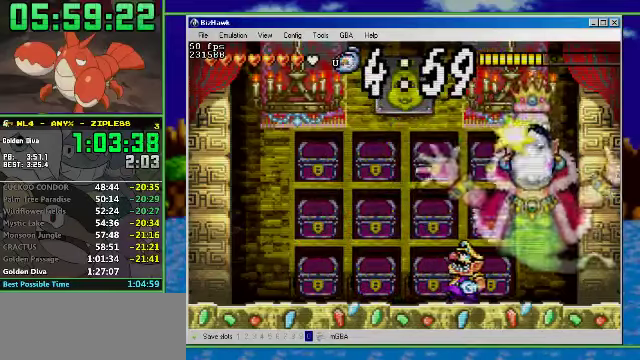
{"buttons": ["DPAD_UP"], "events": [[100, "DPAD_LEFT", "down"], [200, "DPAD_LEFT", "up"]]}
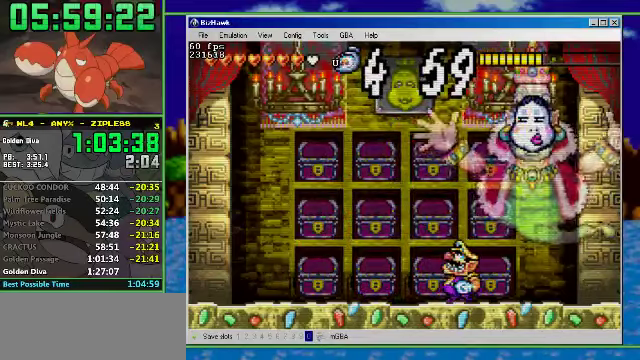
{"buttons": [], "events": [[233, "DPAD_UP", "up"]]}
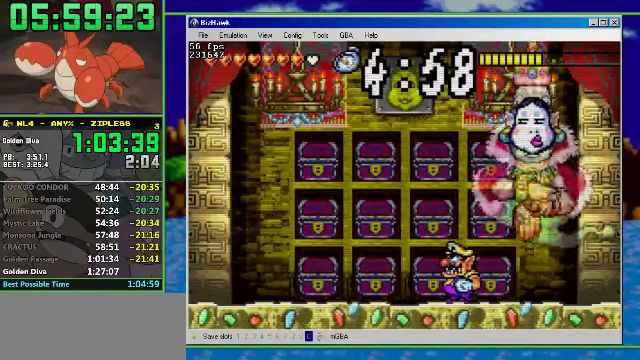
{"buttons": [], "events": []}
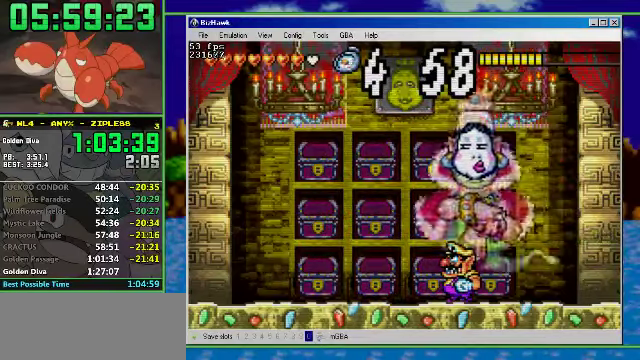
{"buttons": [], "events": []}
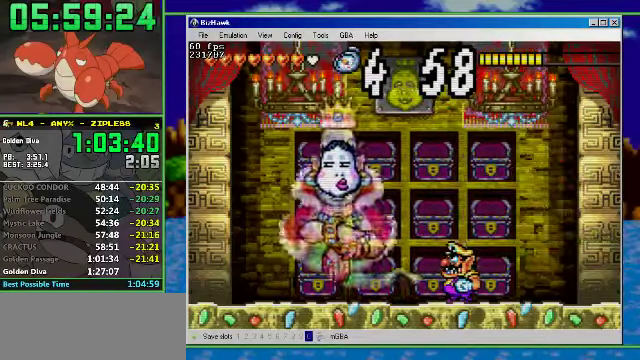
{"buttons": ["DPAD_UP"], "events": [[33, "DPAD_LEFT", "down"], [100, "DPAD_UP", "down"], [500, "DPAD_LEFT", "up"]]}
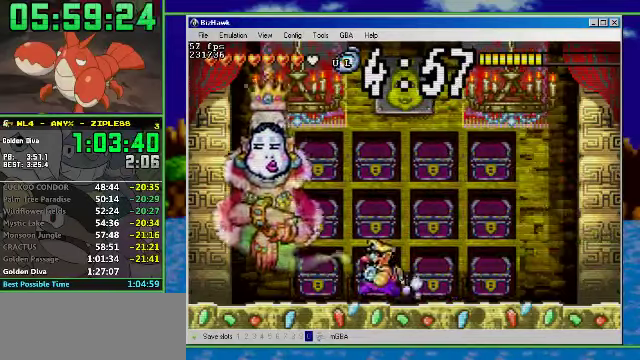
{"buttons": ["DPAD_UP"], "events": []}
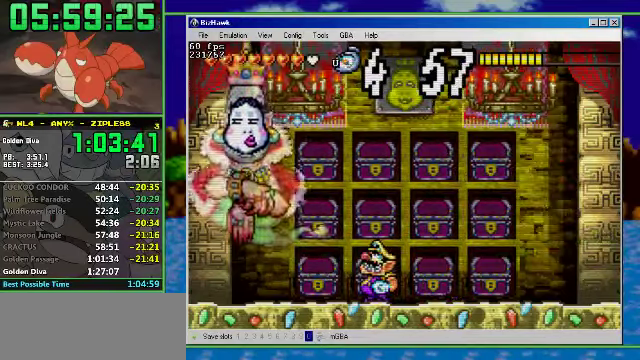
{"buttons": ["DPAD_UP", "DPAD_RIGHT"], "events": [[466, "DPAD_RIGHT", "down"]]}
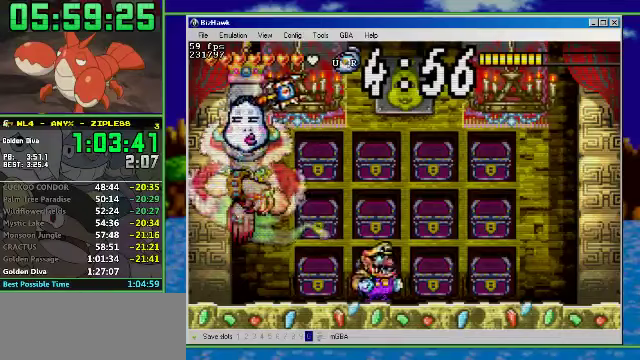
{"buttons": ["DPAD_UP"], "events": [[466, "DPAD_RIGHT", "up"]]}
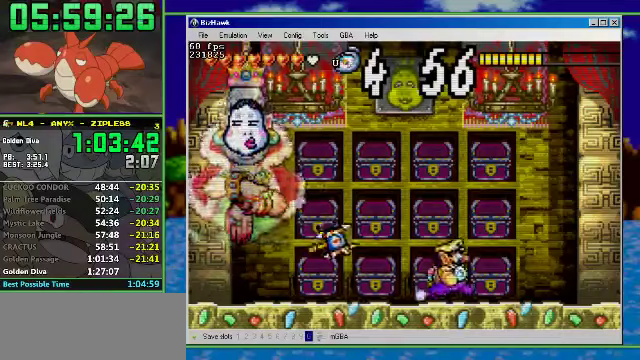
{"buttons": ["DPAD_UP"], "events": []}
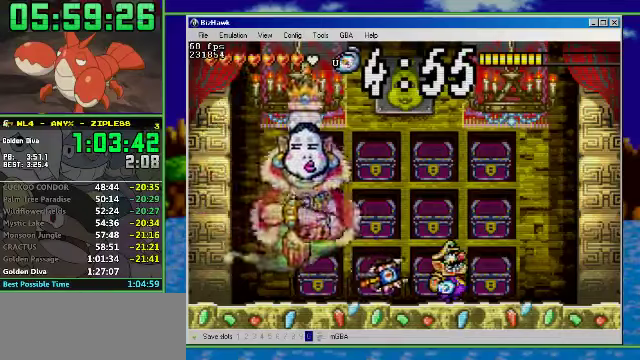
{"buttons": ["DPAD_UP", "DPAD_RIGHT"], "events": [[66, "DPAD_RIGHT", "down"], [266, "DPAD_RIGHT", "up"], [500, "DPAD_RIGHT", "down"]]}
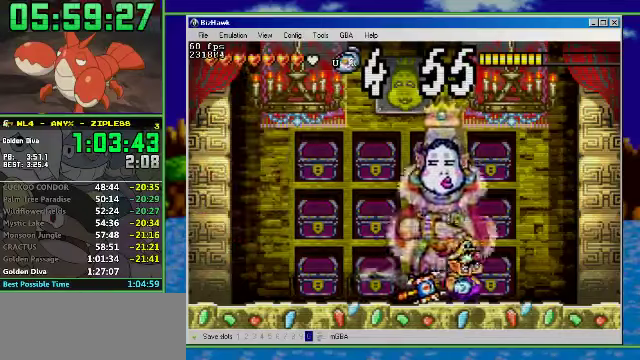
{"buttons": ["DPAD_UP"], "events": [[200, "DPAD_RIGHT", "up"], [400, "DPAD_LEFT", "down"], [500, "DPAD_LEFT", "up"]]}
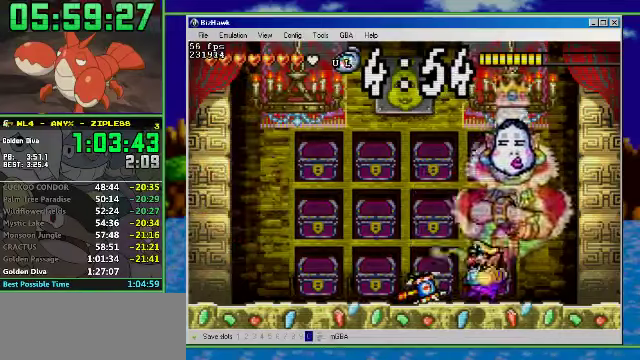
{"buttons": ["DPAD_UP", "DPAD_LEFT"], "events": [[333, "DPAD_LEFT", "down"]]}
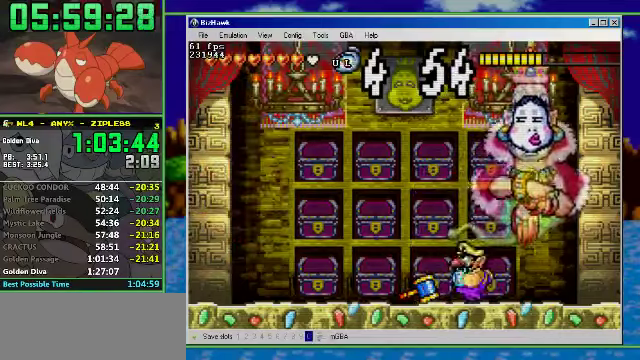
{"buttons": ["B", "DPAD_UP"], "events": [[333, "DPAD_LEFT", "up"], [466, "B", "down"]]}
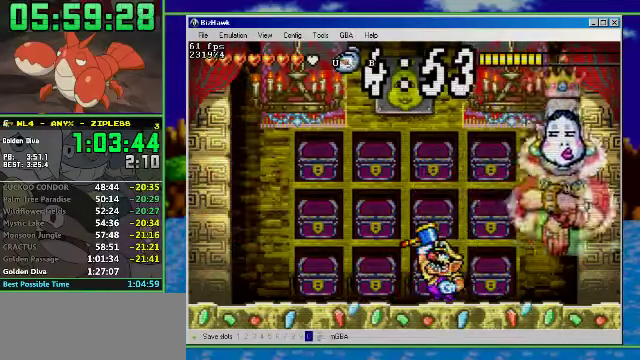
{"buttons": ["DPAD_UP", "DPAD_LEFT"], "events": [[33, "DPAD_LEFT", "down"], [100, "B", "up"]]}
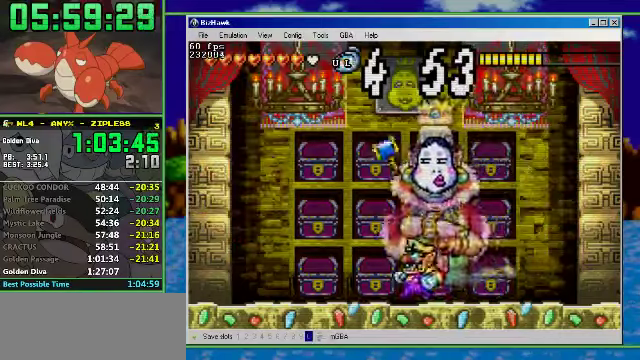
{"buttons": ["DPAD_UP", "DPAD_LEFT"], "events": []}
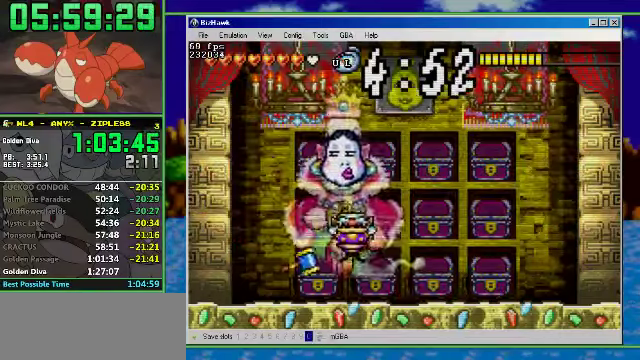
{"buttons": ["A", "DPAD_UP"], "events": [[366, "A", "down"], [466, "DPAD_LEFT", "up"]]}
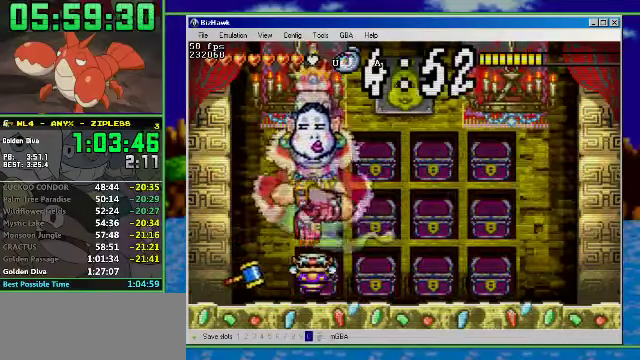
{"buttons": ["A", "DPAD_UP", "DPAD_LEFT"], "events": [[100, "DPAD_LEFT", "down"]]}
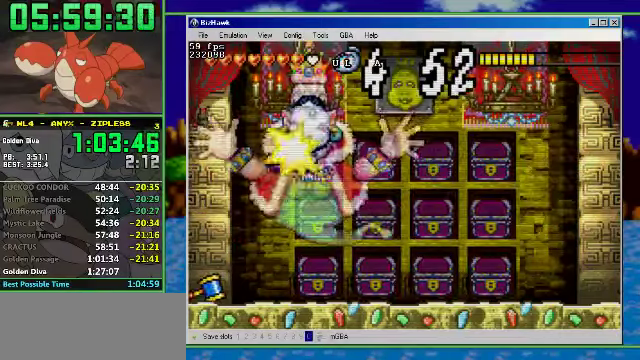
{"buttons": ["DPAD_LEFT"], "events": [[167, "DPAD_UP", "up"], [200, "A", "up"]]}
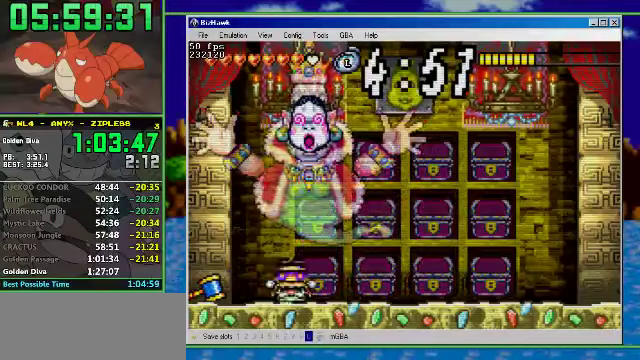
{"buttons": ["DPAD_LEFT"], "events": []}